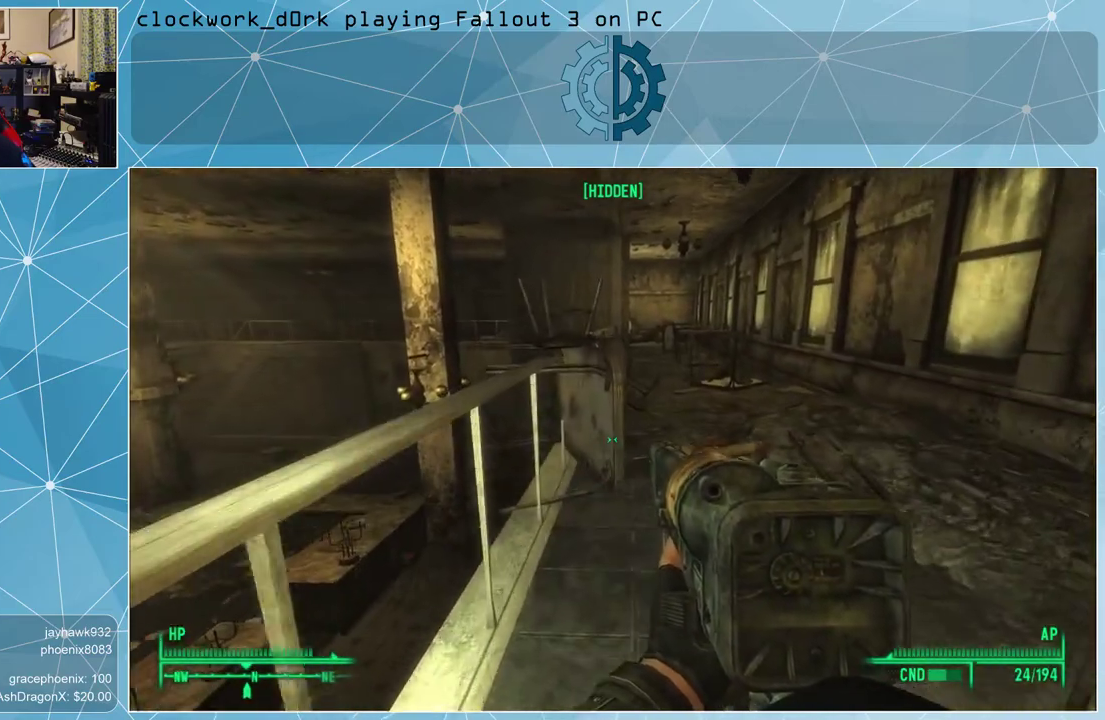
Gameplay with keyboard and mouse; each line is a JSON object with the keys and mouse buttons held at the frame after it. "events" lists presses ("down") and releases ("up") of "1", "2", "3", "4", "5", "a", "alt", "c", "ctrl", "d", "e", "f", "q", "r", "s", "shift", "space", "tab", "v", "w", "x", "z", "mouse_left", "mouse_middle", "mouse_right", "mouse_wheel_up" and "mouse_wheel_down" between this image and that frame as [ms after this image, input, new state], when the widget could be followed in between. "mouse_left", "mouse_middle", "mouse_right", "mouse_wheel_up", "mouse_wheel_down" = the "left", "middle", "right", "wheel_up", "wheel_down" buttons of the "mouse" list. No other keys are recorded. Not read: mouse_move.
{"keys": ["w"], "mouse": [], "events": [[133, "d", "down"], [500, "d", "up"]]}
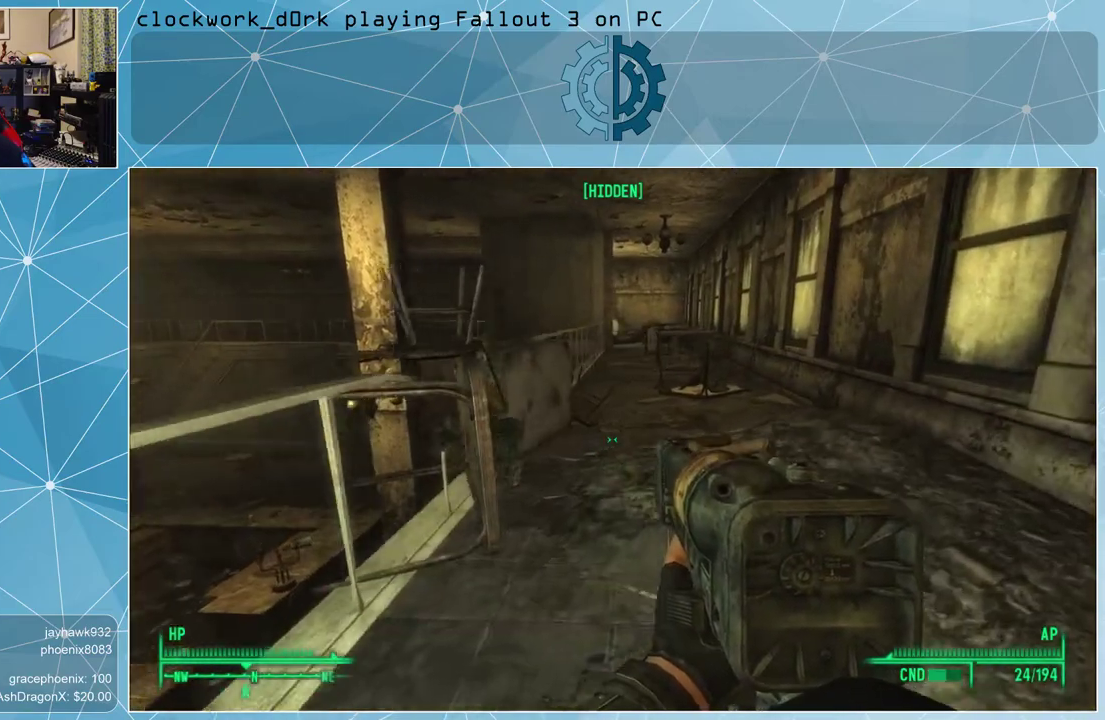
{"keys": ["d", "w"], "mouse": [], "events": [[233, "d", "down"], [333, "d", "up"], [467, "d", "down"]]}
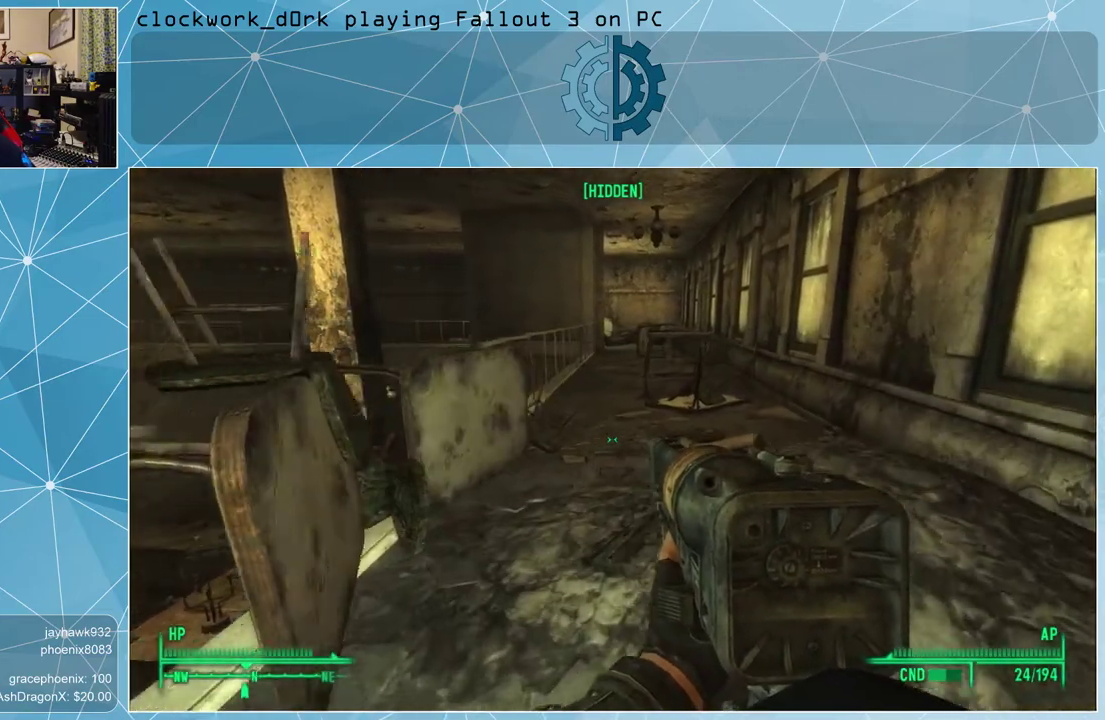
{"keys": ["w"], "mouse": [], "events": [[33, "d", "up"]]}
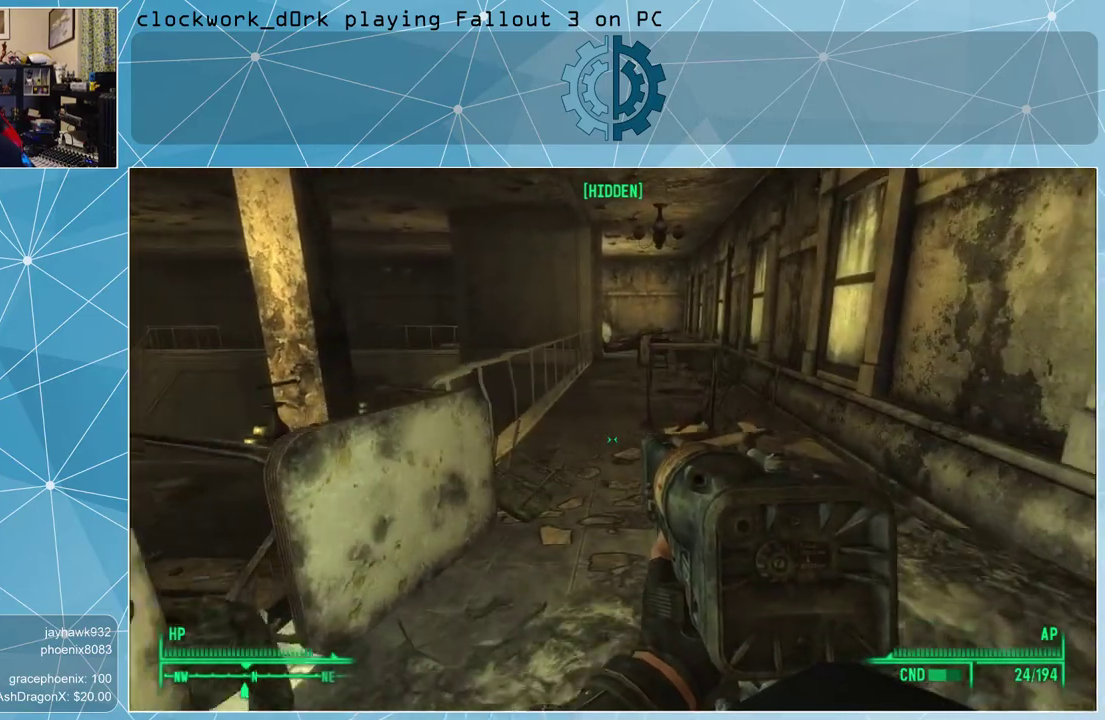
{"keys": ["w"], "mouse": [], "events": [[333, "d", "down"], [467, "d", "up"]]}
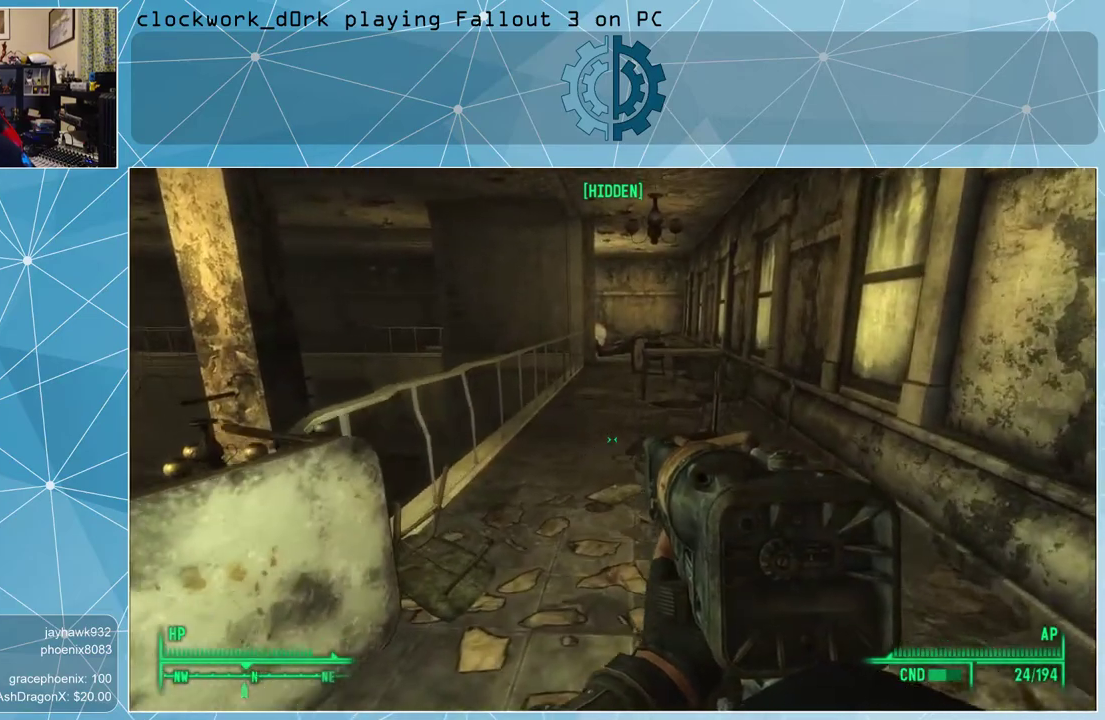
{"keys": ["w"], "mouse": [], "events": [[67, "d", "down"], [133, "d", "up"], [300, "d", "down"], [333, "d", "up"]]}
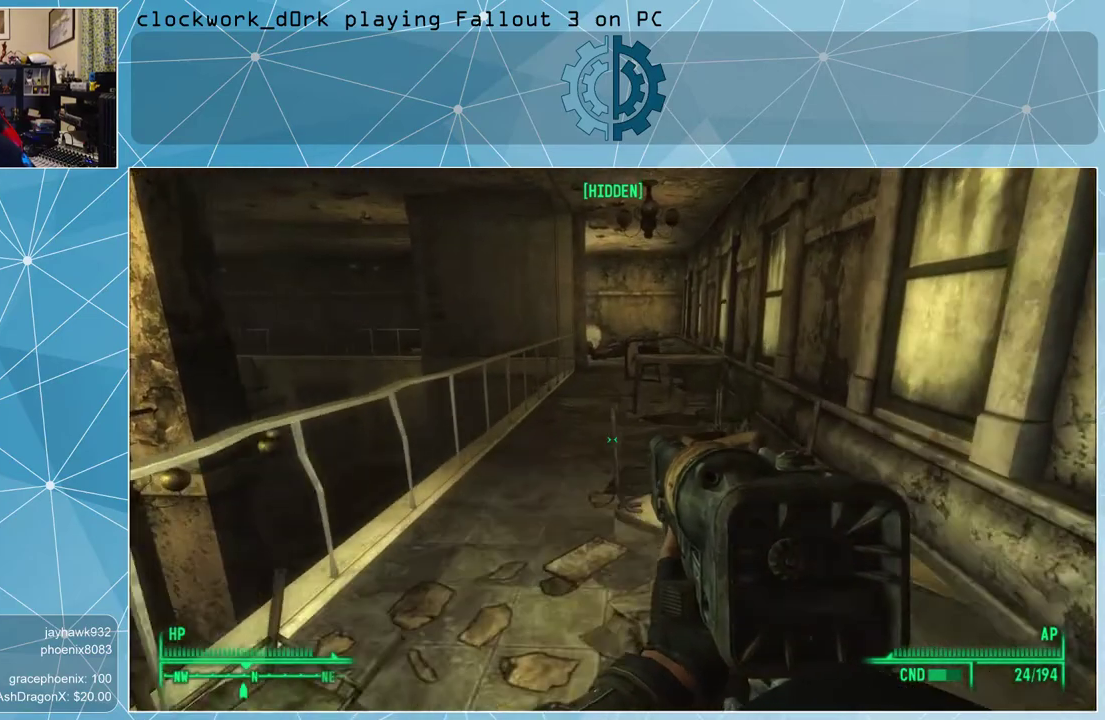
{"keys": ["w"], "mouse": [], "events": []}
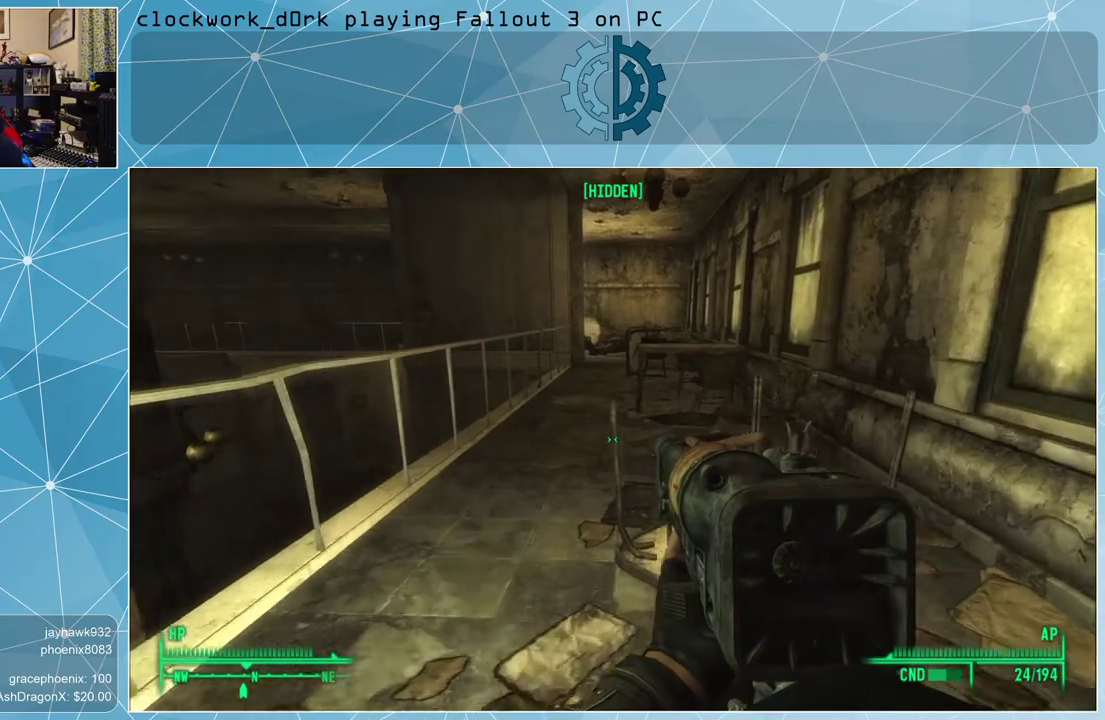
{"keys": ["w"], "mouse": [], "events": [[100, "a", "down"], [333, "a", "up"]]}
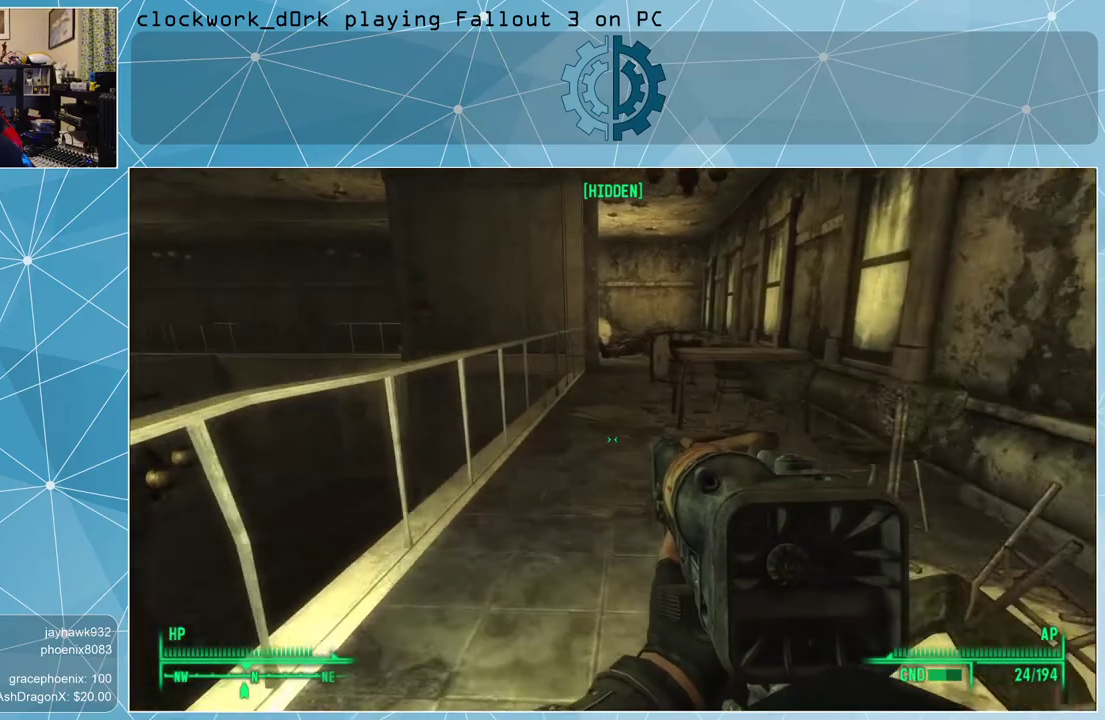
{"keys": ["w"], "mouse": [], "events": [[100, "a", "down"], [300, "a", "up"]]}
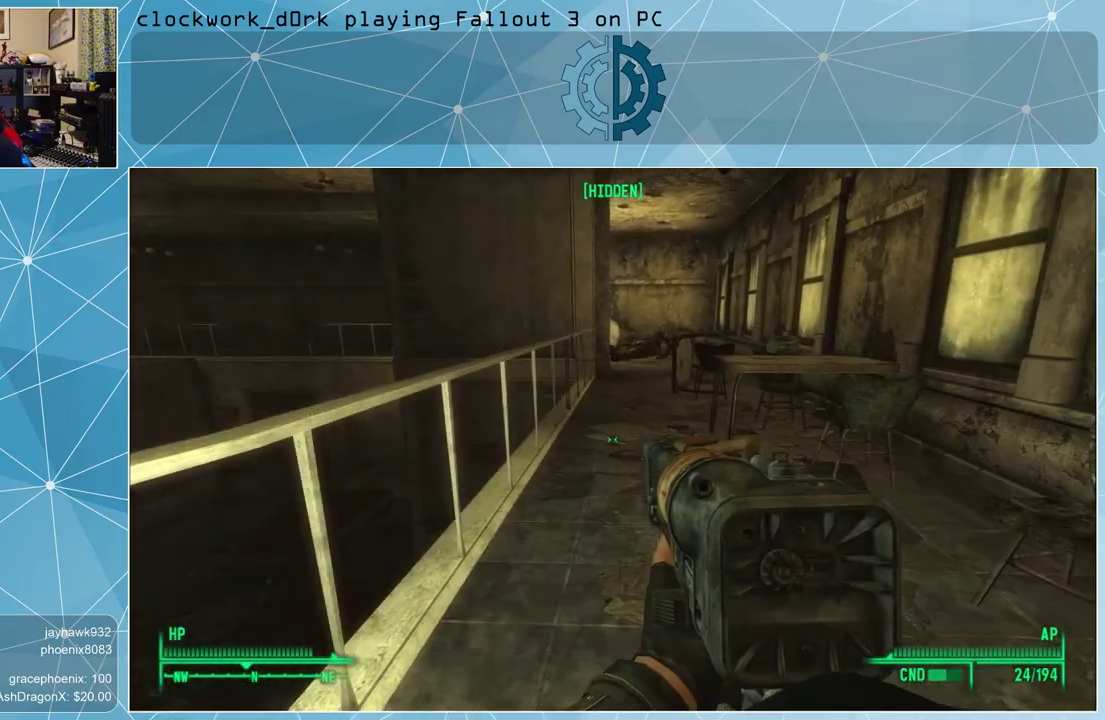
{"keys": ["w"], "mouse": [], "events": []}
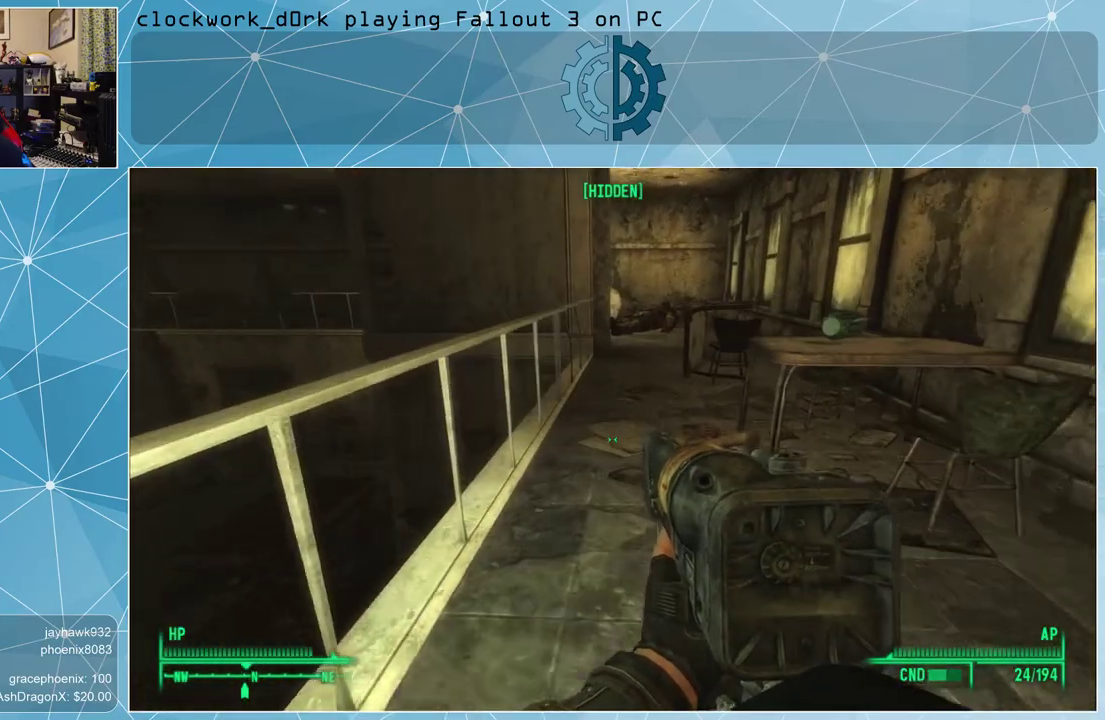
{"keys": ["w"], "mouse": [], "events": []}
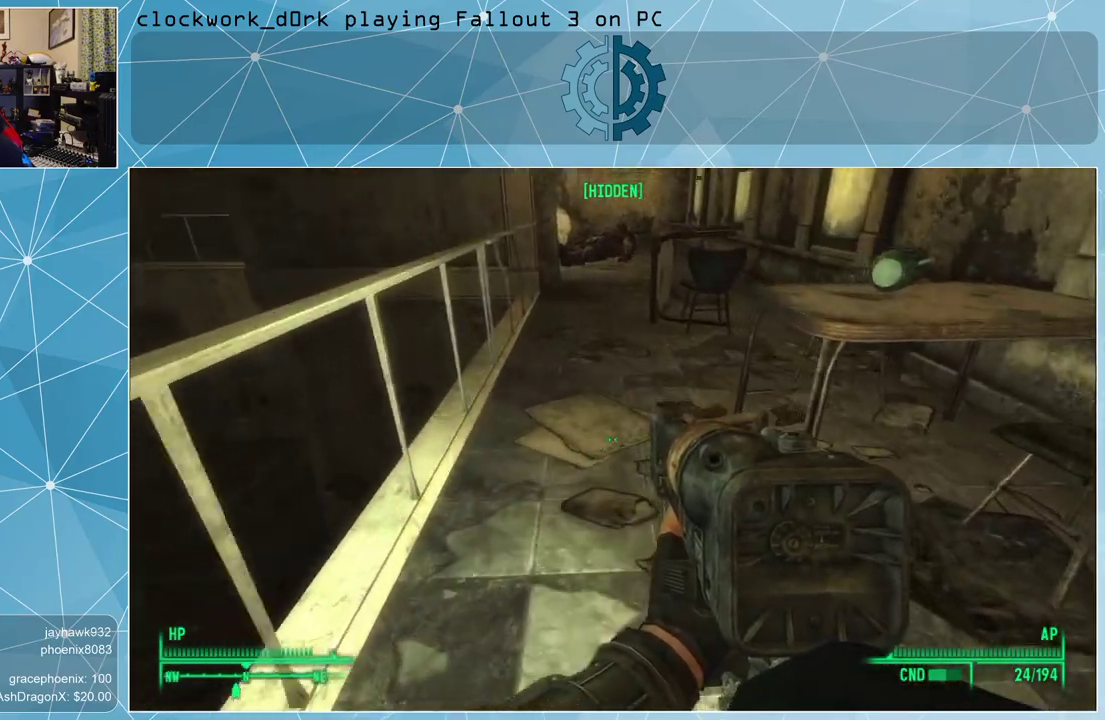
{"keys": ["a", "w"], "mouse": [], "events": [[333, "a", "down"]]}
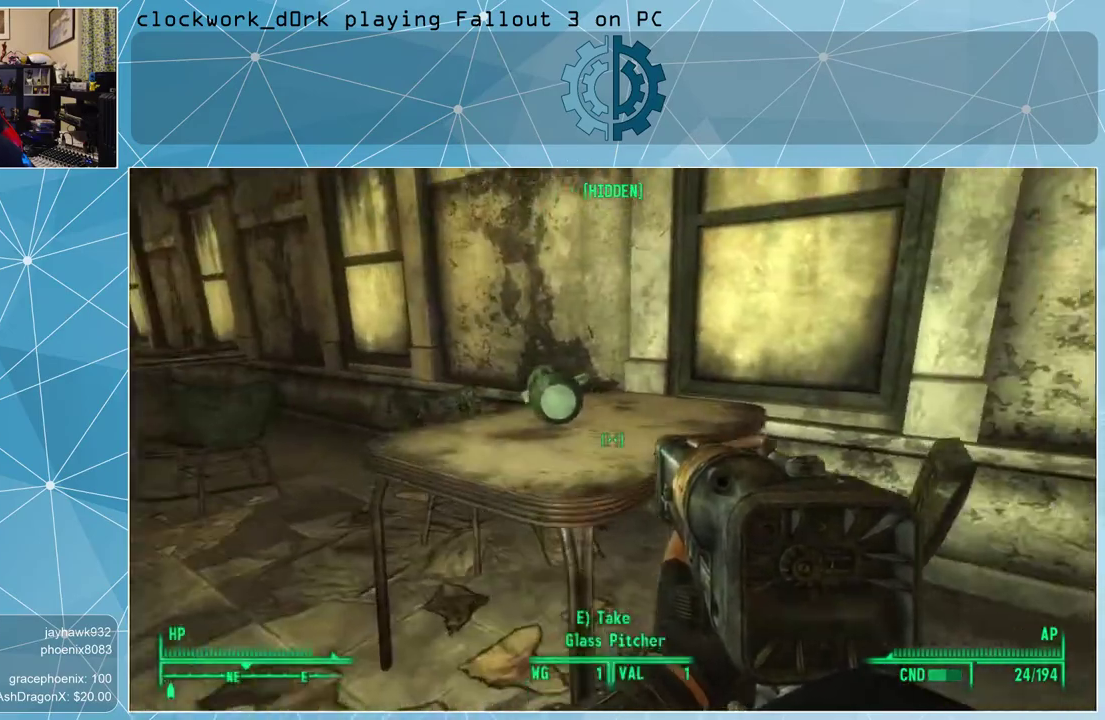
{"keys": ["a", "w"], "mouse": [], "events": []}
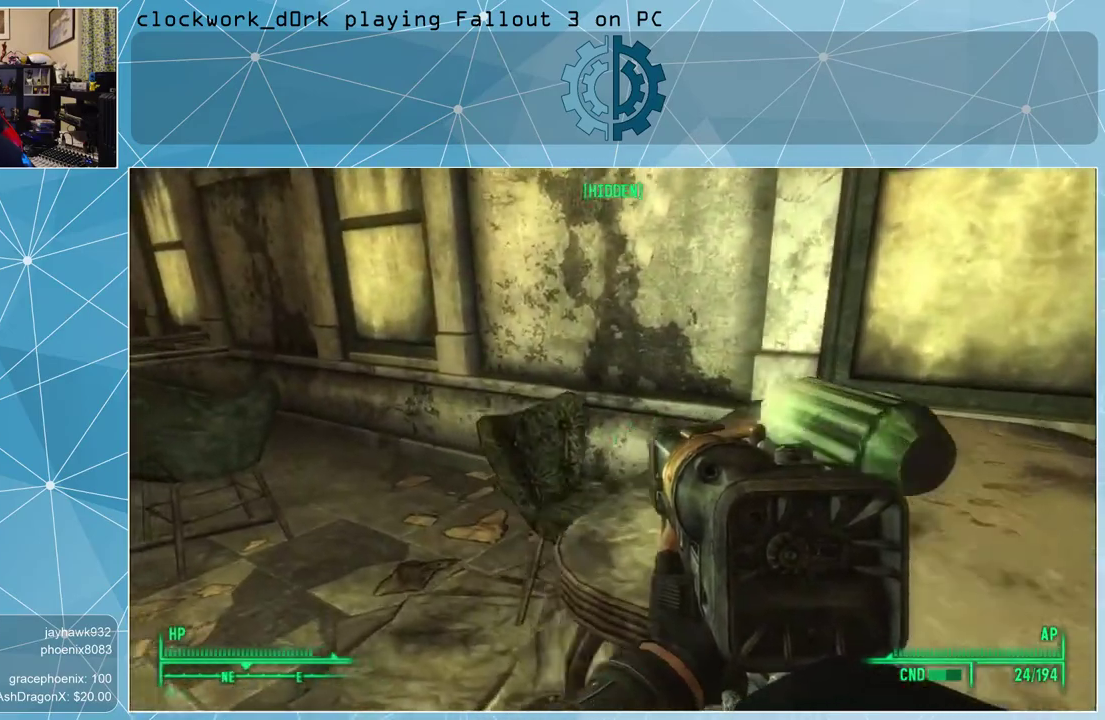
{"keys": ["w"], "mouse": [], "events": [[467, "a", "up"]]}
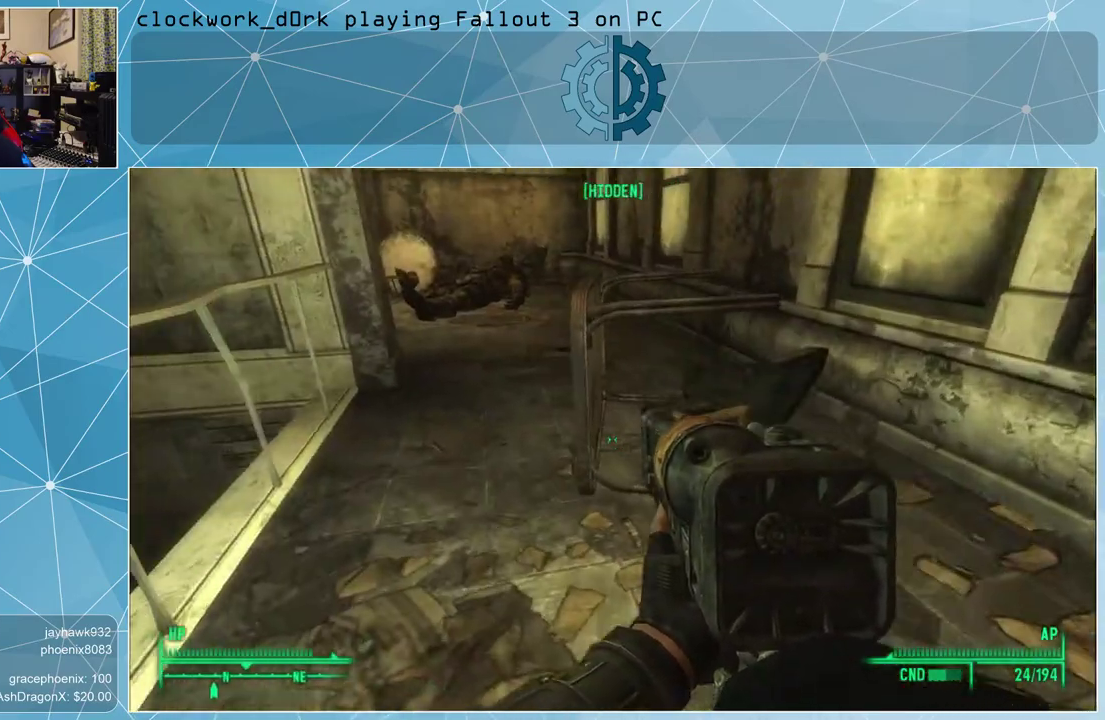
{"keys": ["w"], "mouse": [], "events": [[300, "a", "down"], [467, "a", "up"]]}
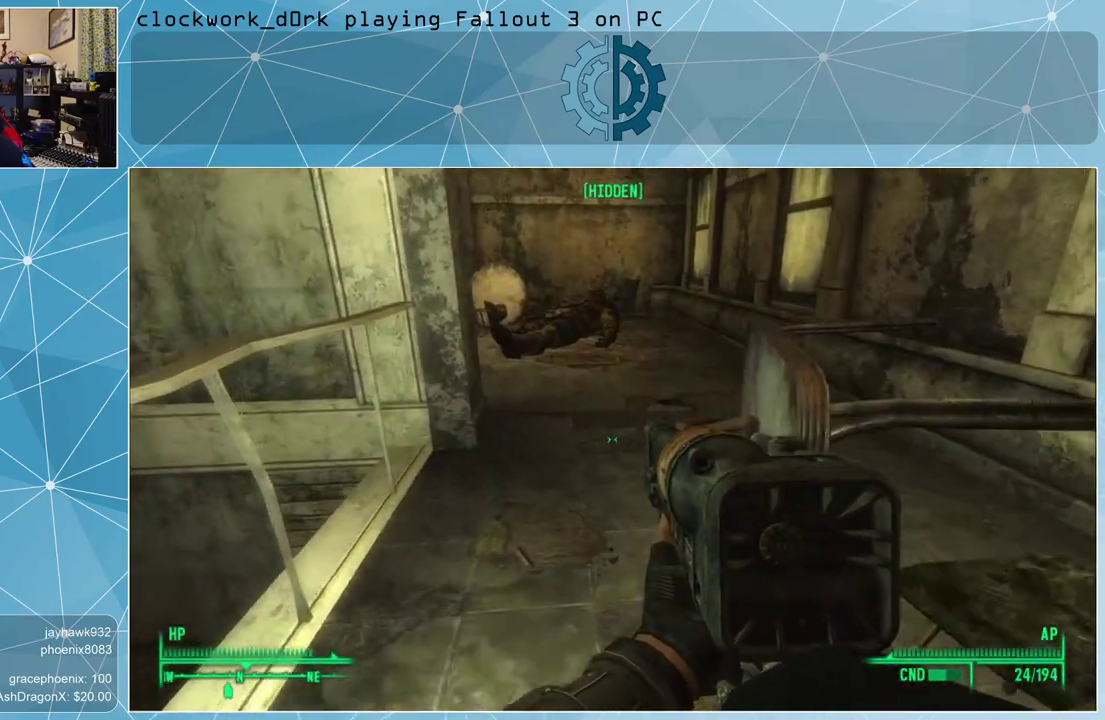
{"keys": ["w"], "mouse": [], "events": []}
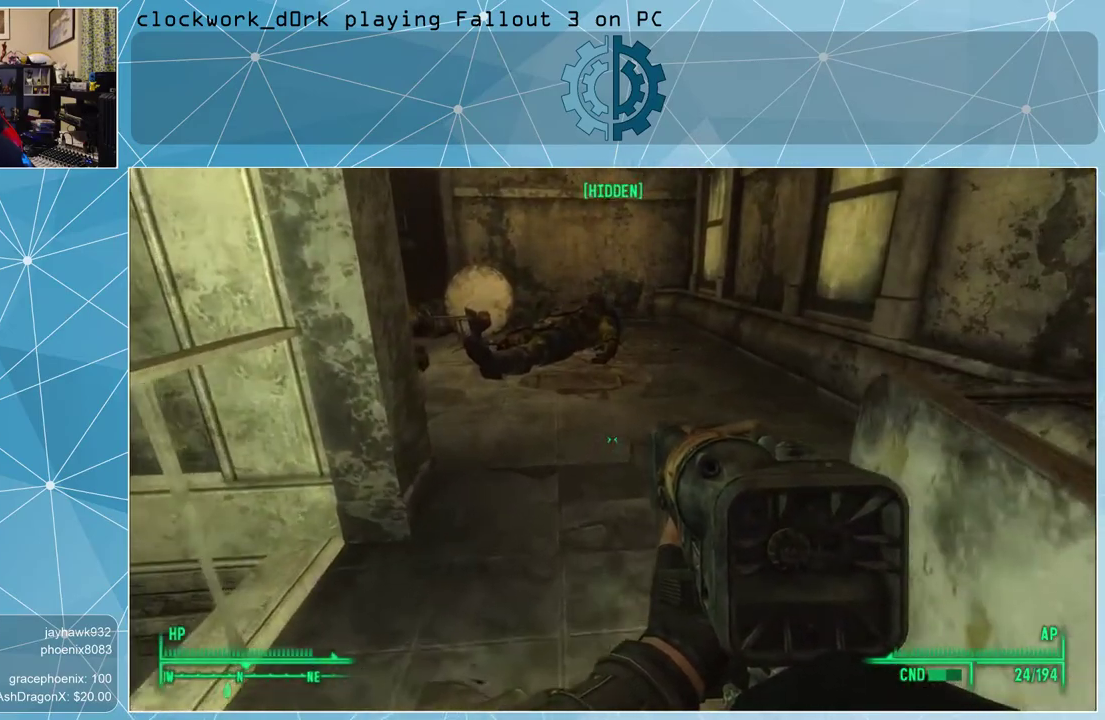
{"keys": ["d", "w"], "mouse": [], "events": [[467, "d", "down"]]}
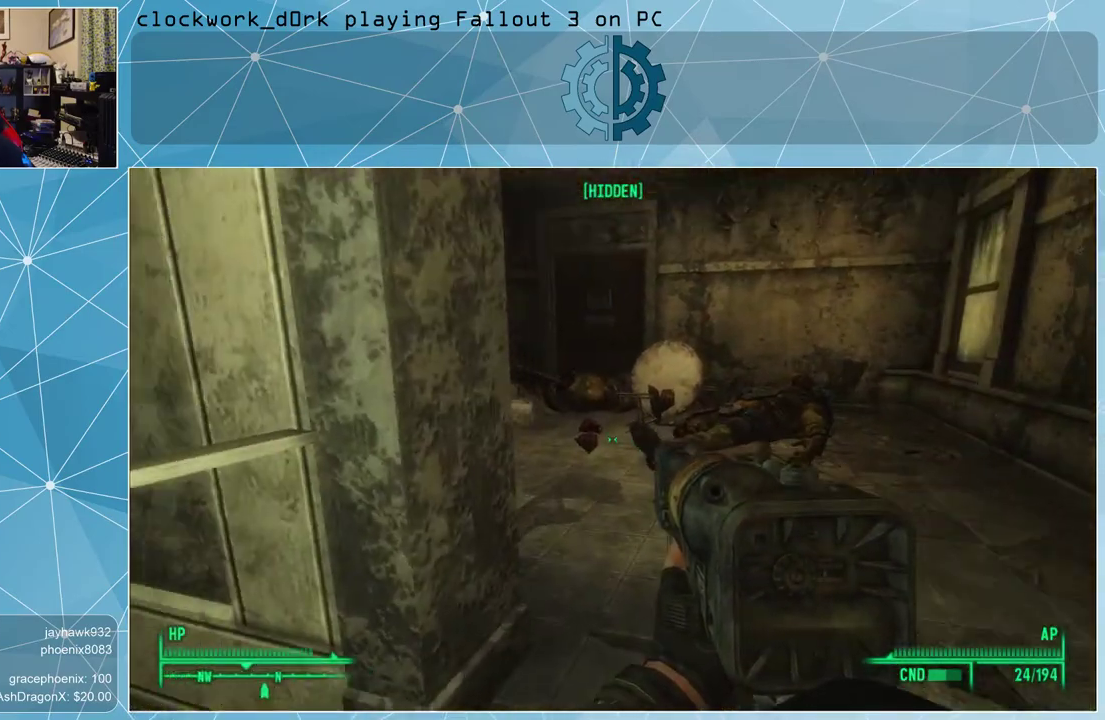
{"keys": ["d", "w"], "mouse": [], "events": []}
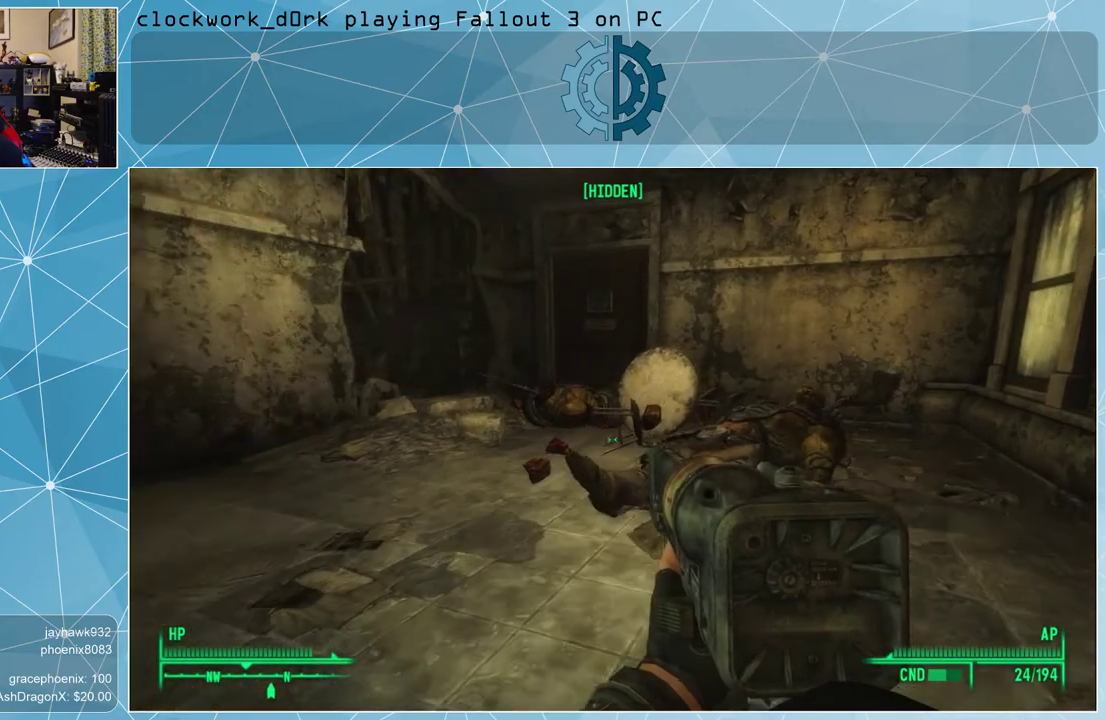
{"keys": ["d", "w"], "mouse": [], "events": [[300, "d", "up"], [500, "d", "down"]]}
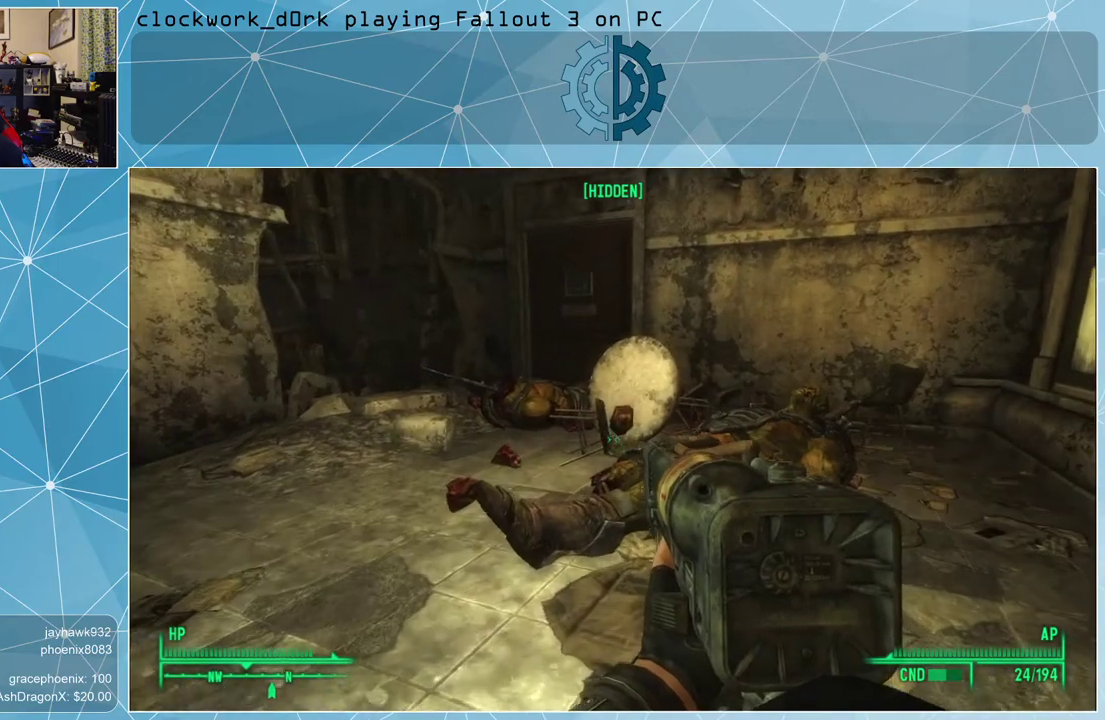
{"keys": [], "mouse": [], "events": [[233, "d", "up"], [367, "w", "up"]]}
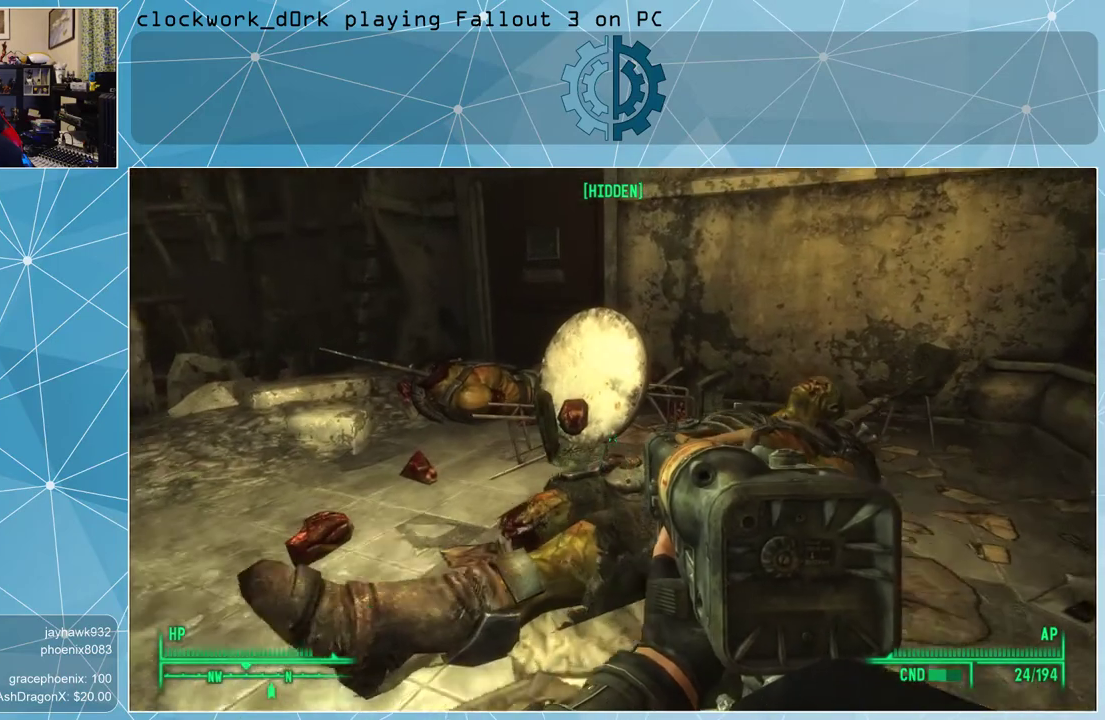
{"keys": [], "mouse": [], "events": [[233, "e", "down"], [300, "e", "up"]]}
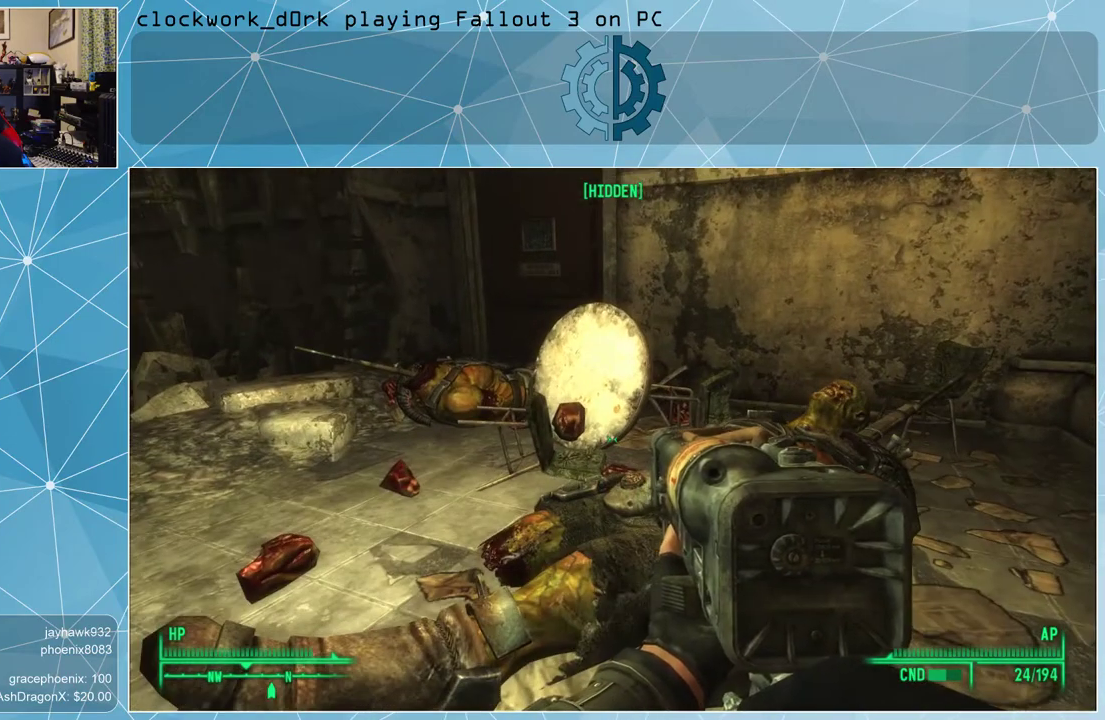
{"keys": ["e"], "mouse": [], "events": [[433, "e", "down"]]}
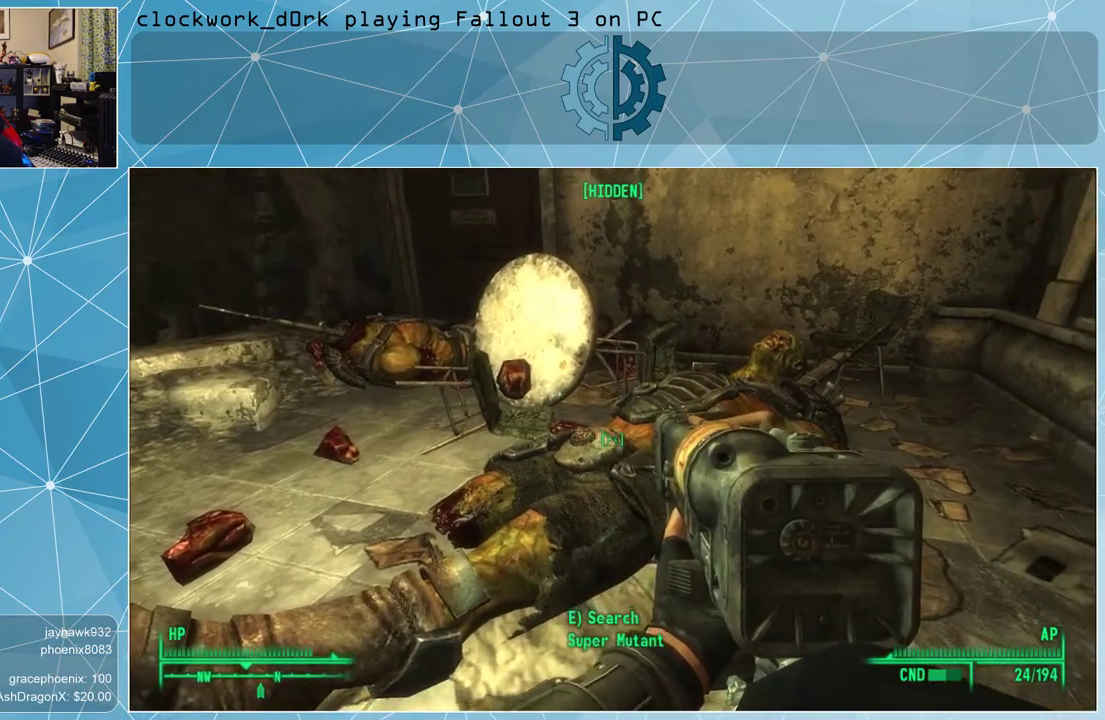
{"keys": [], "mouse": [], "events": [[33, "e", "up"]]}
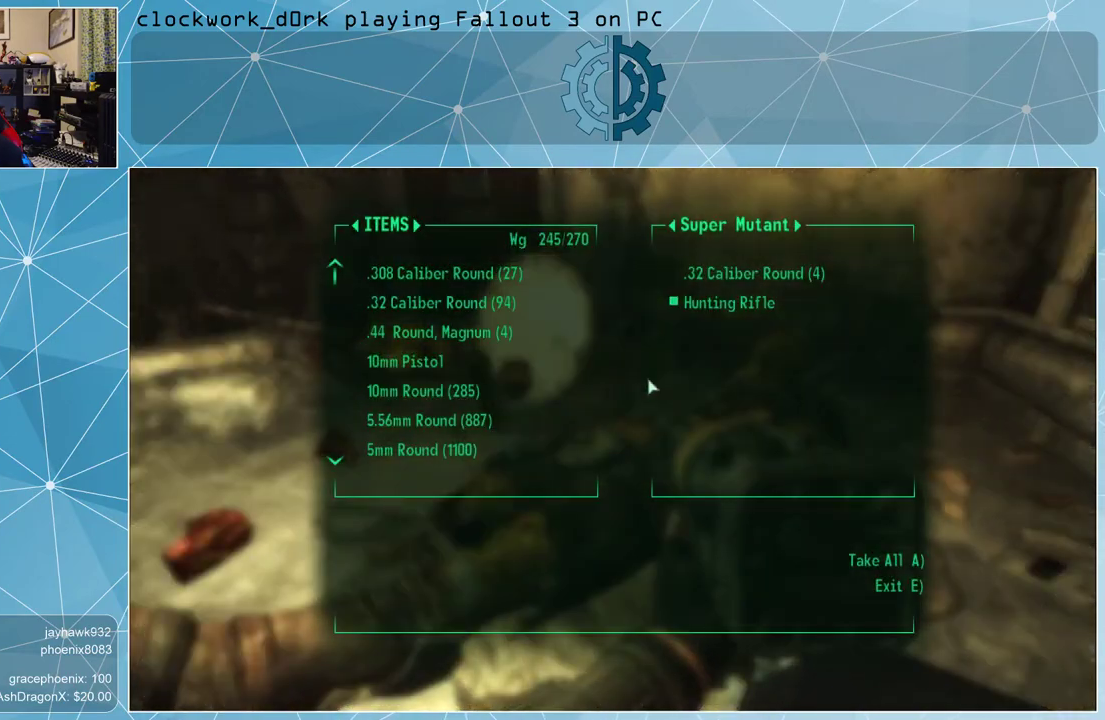
{"keys": [], "mouse": [], "events": []}
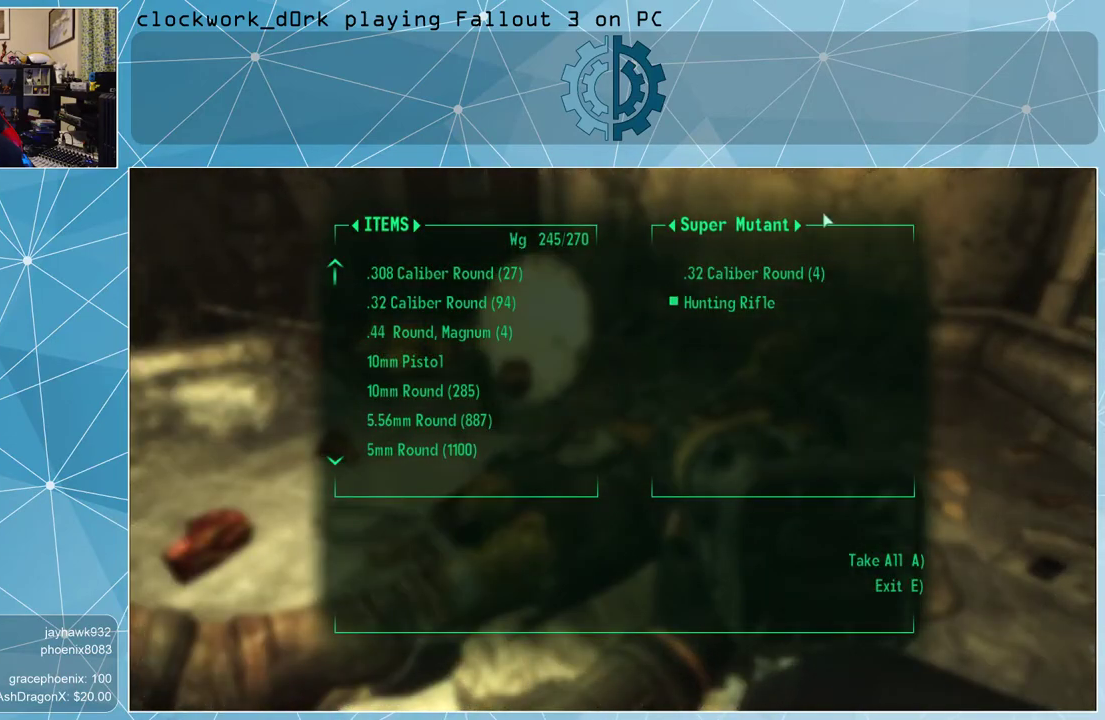
{"keys": [], "mouse": [], "events": []}
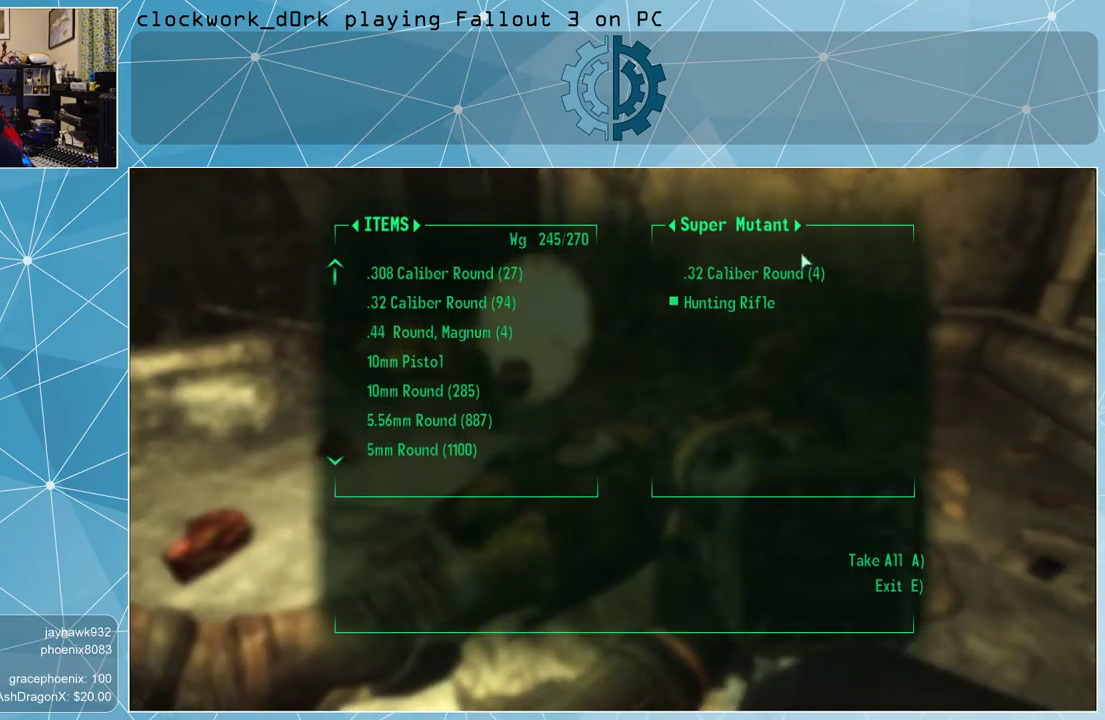
{"keys": [], "mouse": ["left"], "events": [[500, "mouse_left", "down"]]}
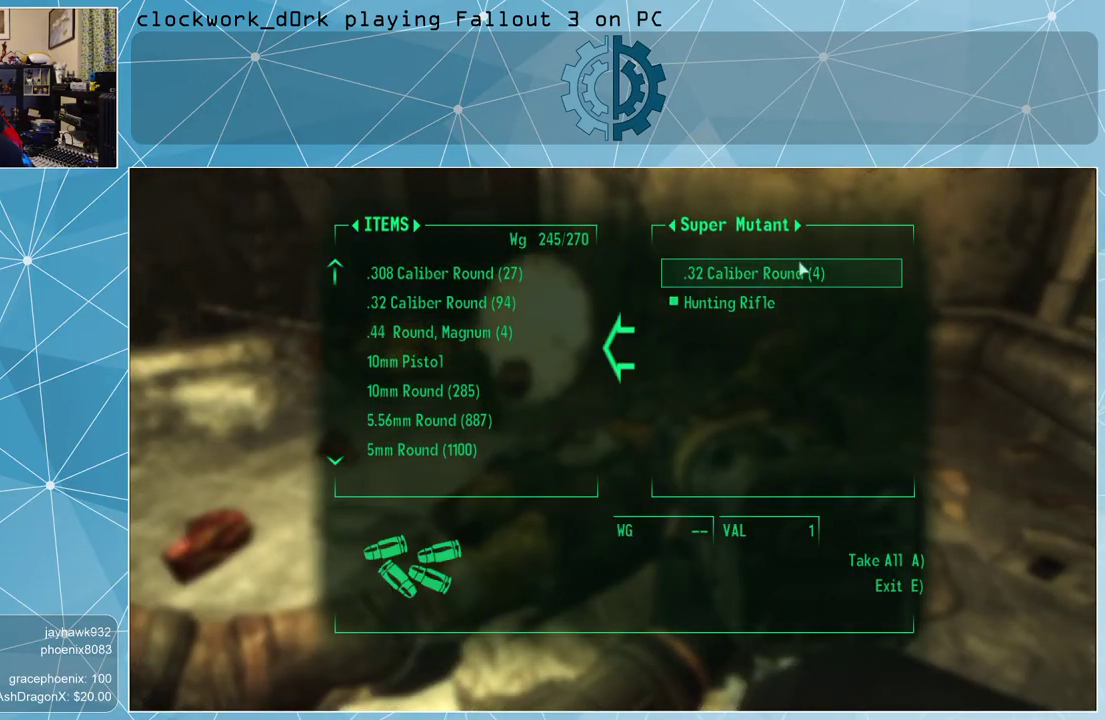
{"keys": [], "mouse": [], "events": [[100, "mouse_left", "up"], [233, "e", "down"], [300, "e", "up"]]}
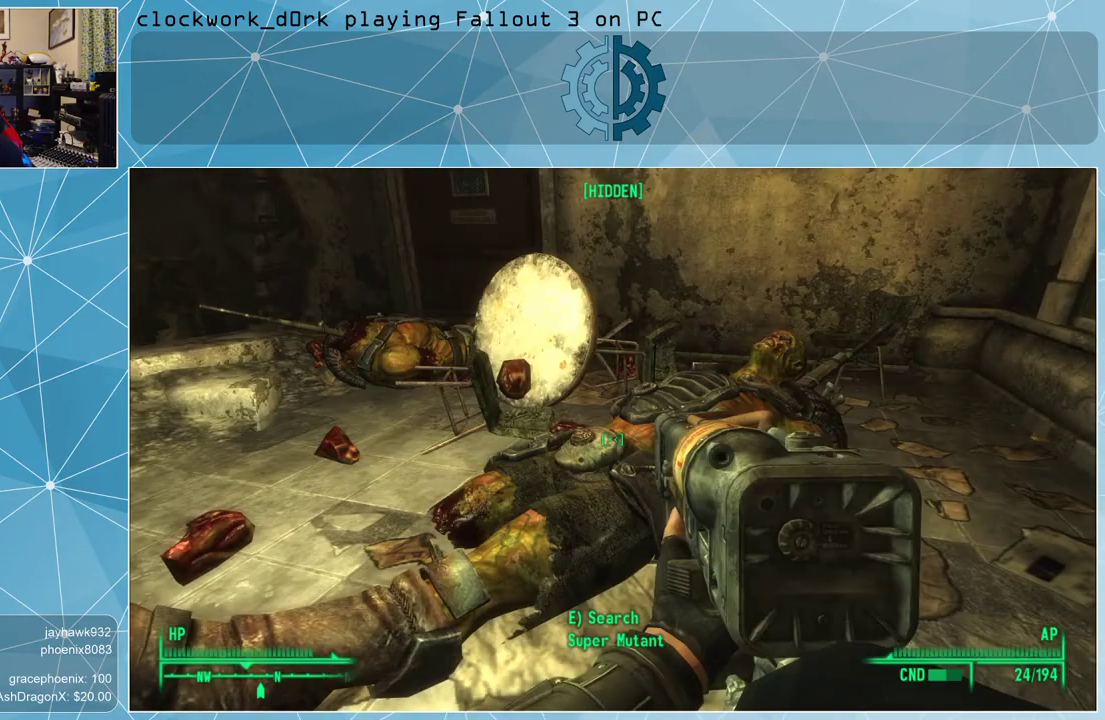
{"keys": [], "mouse": [], "events": []}
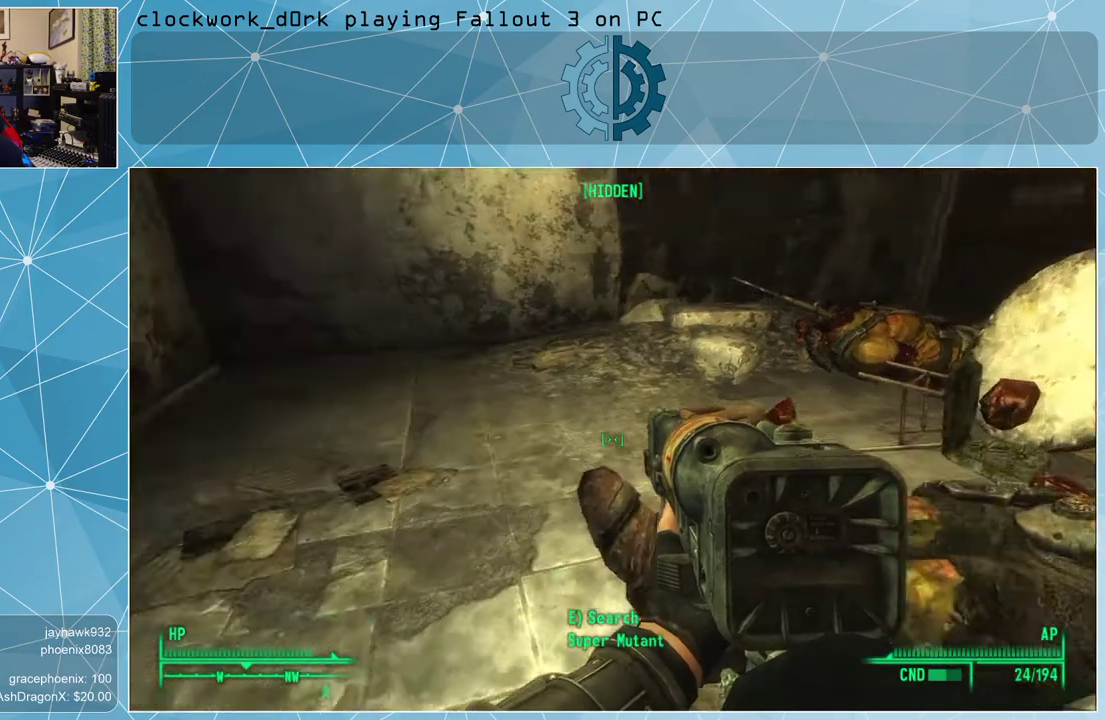
{"keys": ["w"], "mouse": [], "events": [[167, "a", "down"], [267, "w", "down"], [467, "a", "up"]]}
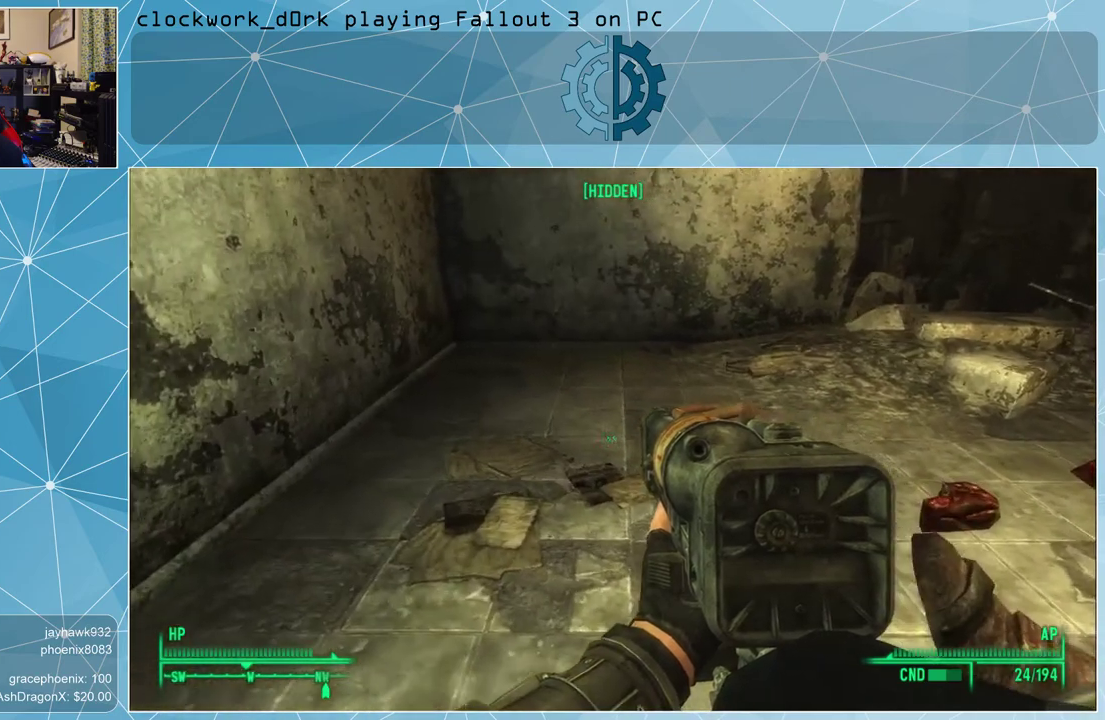
{"keys": ["a", "w"], "mouse": [], "events": [[467, "a", "down"]]}
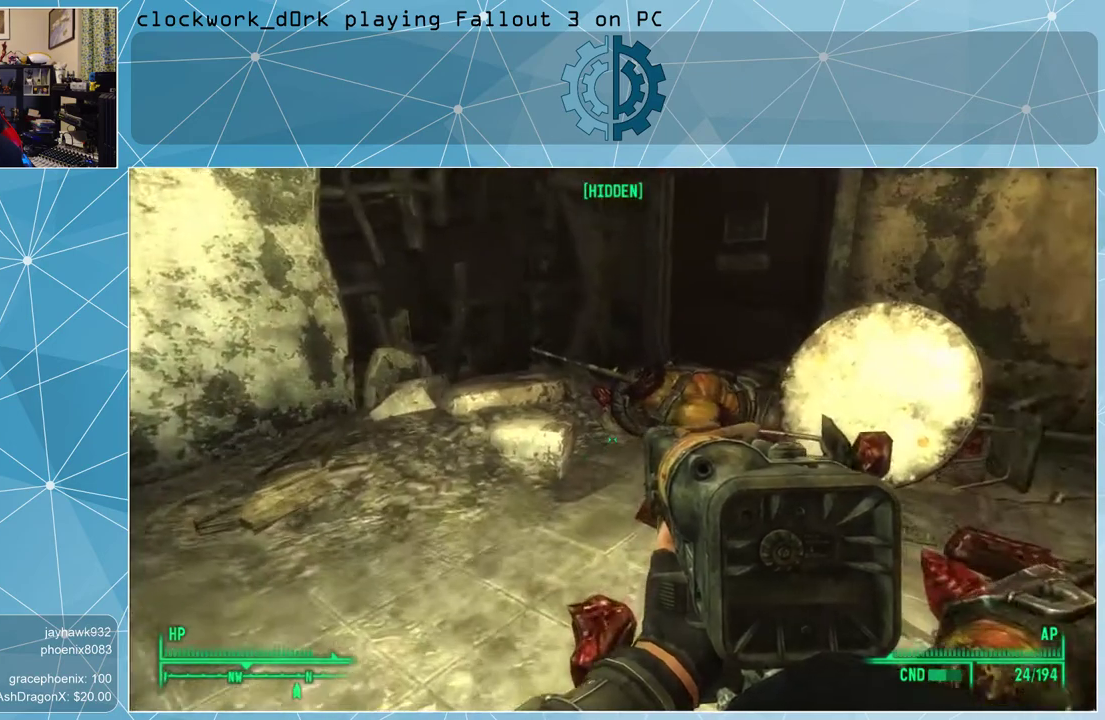
{"keys": ["w"], "mouse": [], "events": [[100, "a", "up"]]}
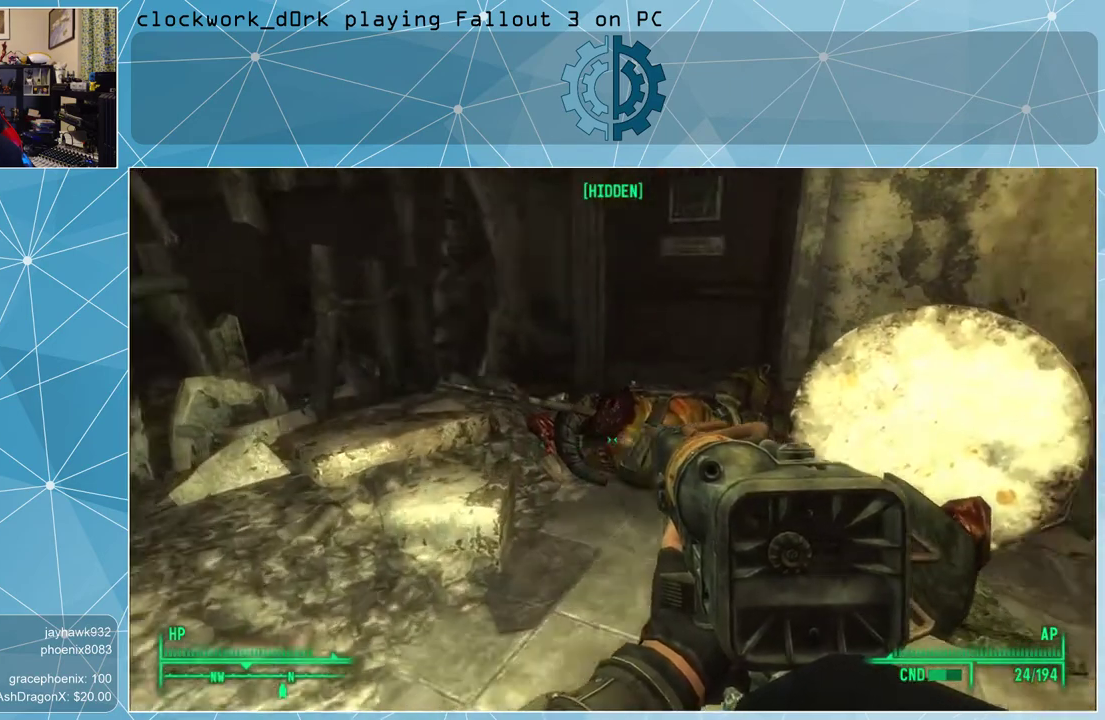
{"keys": [], "mouse": [], "events": [[233, "w", "up"]]}